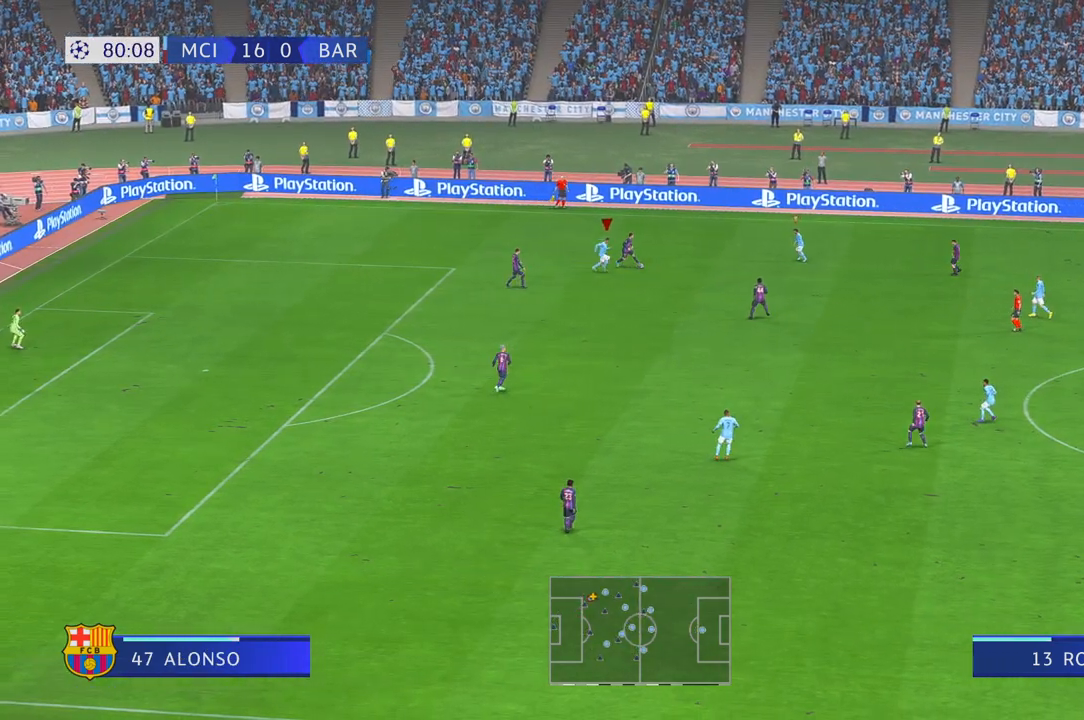
Gameplay with a controller (Xbox layout); each line is a JSON object with the inputs held at the frame after it (dt_ms = milliseconds from this image to that frame). "events" lists button and stick changes between this image and that frame as [ms after this image, input, new state], when the widget could be followed in between. Not read: L3 R2 R3.
{"dt_ms": 500, "buttons": [], "left_stick": "right", "right_stick": "center", "events": [[150, "left_stick", "down-right"], [467, "left_stick", "right"]]}
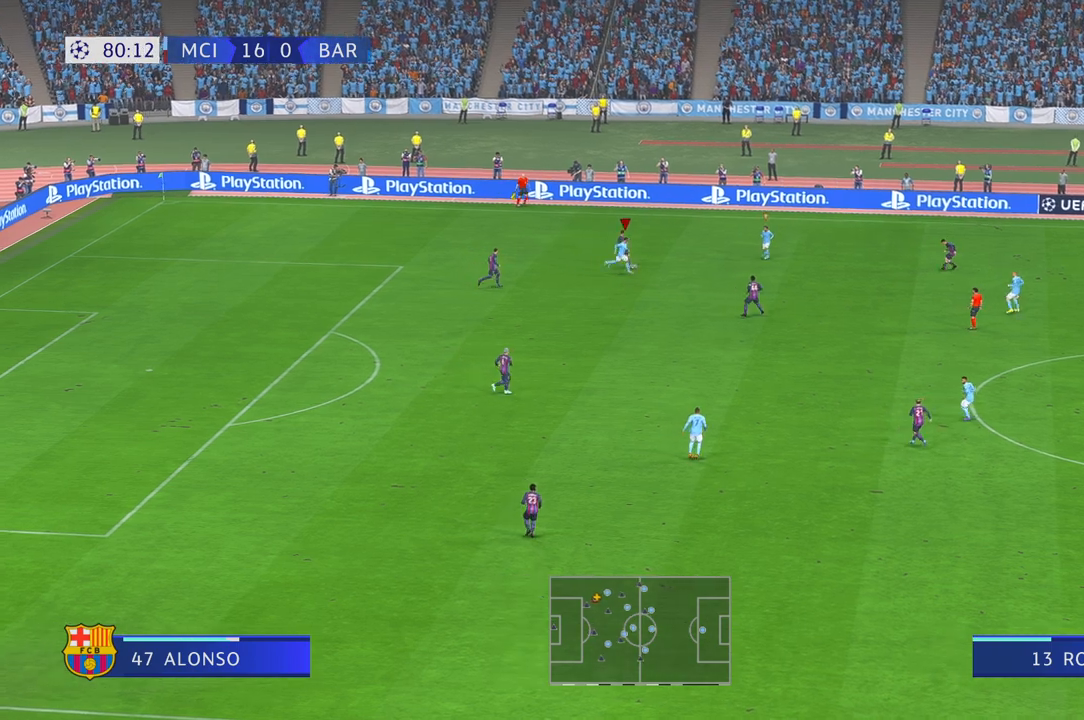
{"dt_ms": 500, "buttons": [], "left_stick": "up-right", "right_stick": "center", "events": [[400, "left_stick", "up-right"]]}
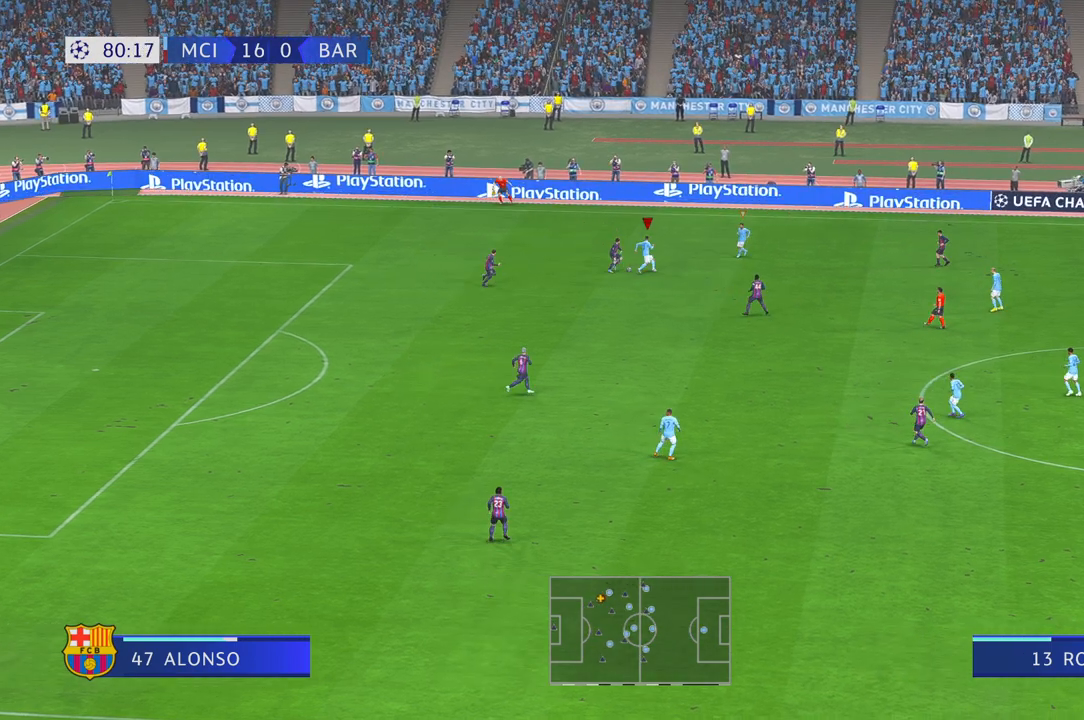
{"dt_ms": 500, "buttons": [], "left_stick": "down", "right_stick": "center", "events": [[33, "left_stick", "center"], [100, "left_stick", "down"]]}
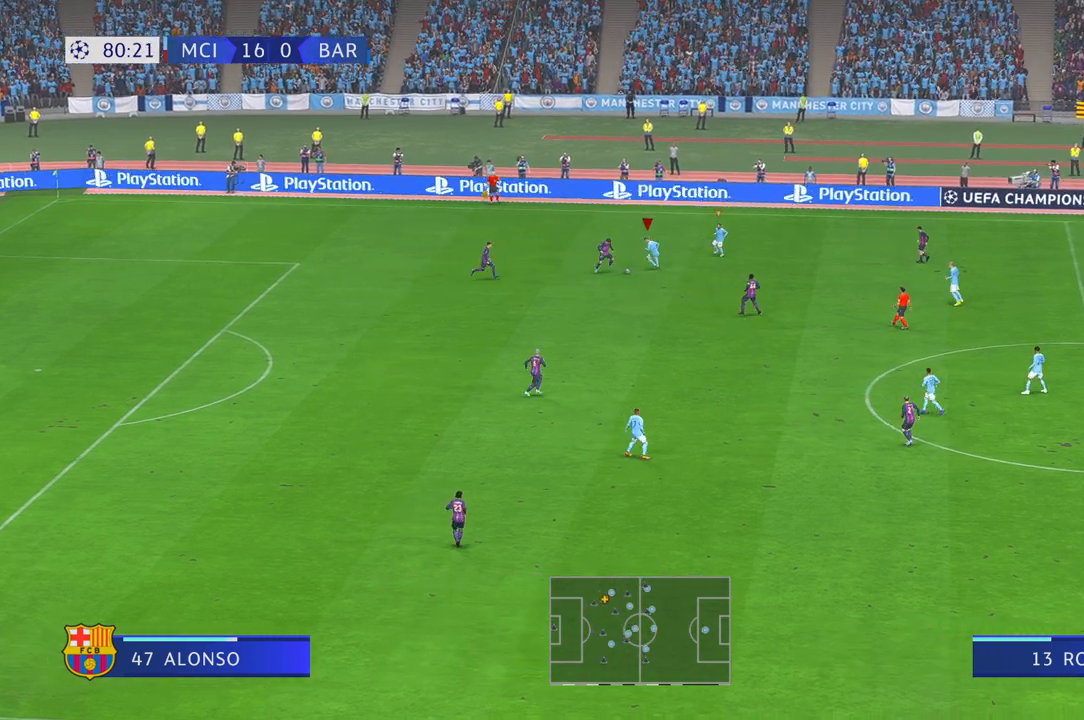
{"dt_ms": 500, "buttons": [], "left_stick": "down", "right_stick": "center", "events": []}
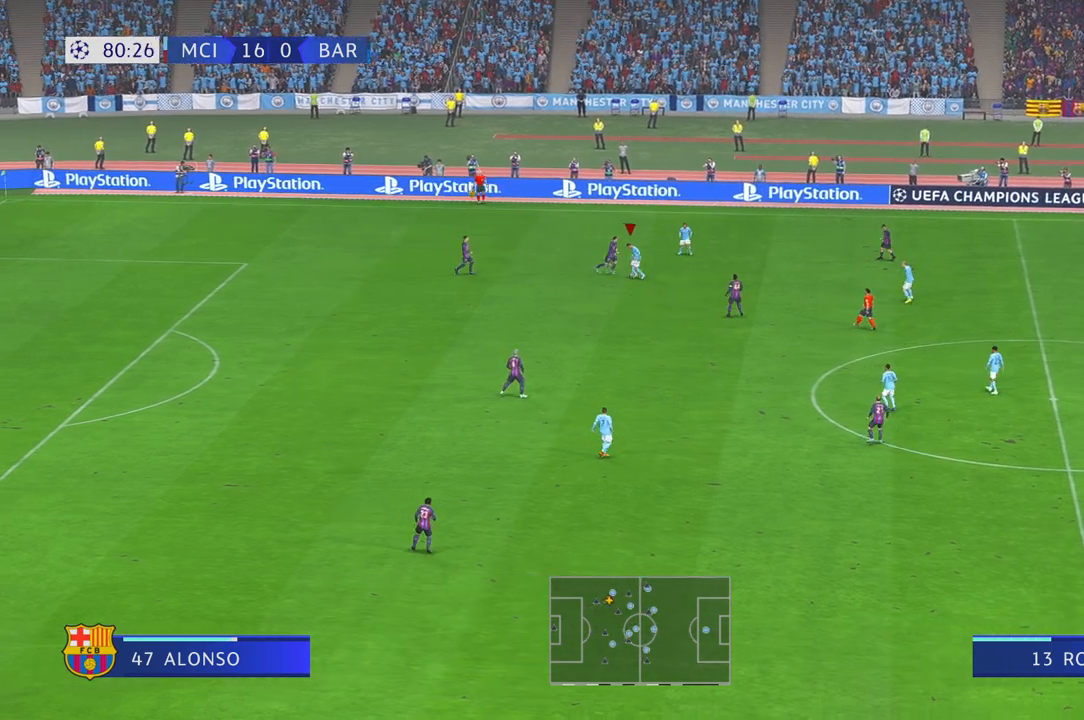
{"dt_ms": 500, "buttons": [], "left_stick": "down", "right_stick": "center", "events": [[117, "left_stick", "down-right"], [400, "left_stick", "down"]]}
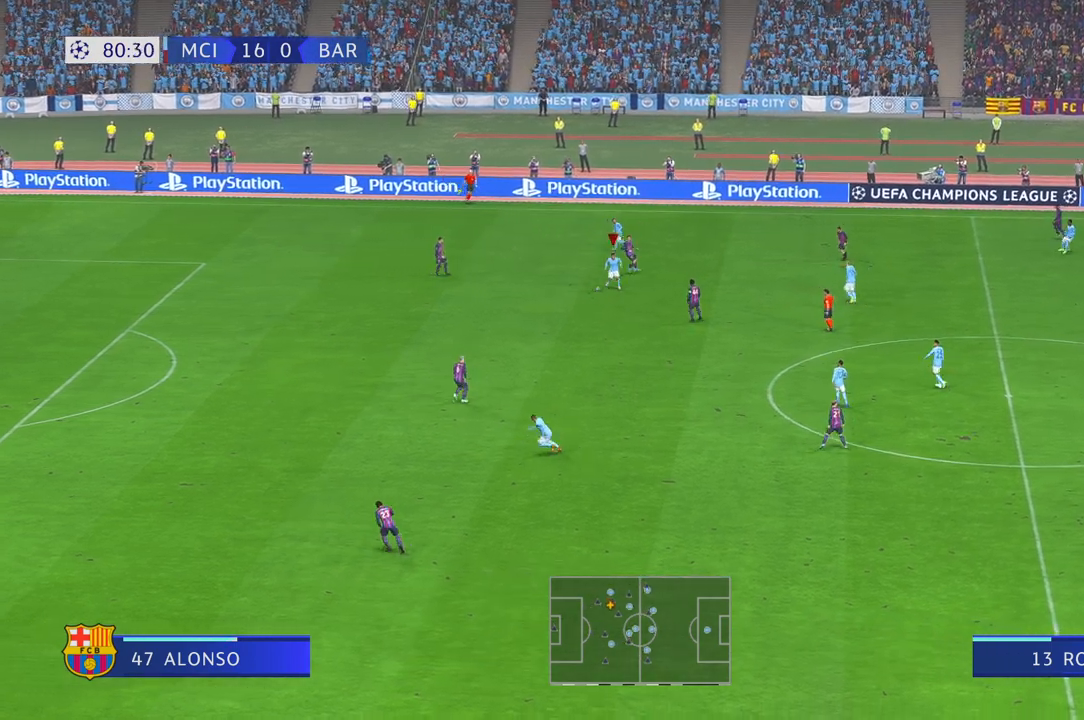
{"dt_ms": 500, "buttons": [], "left_stick": "down", "right_stick": "center", "events": [[83, "A", "down"], [100, "left_stick", "down-left"], [133, "A", "up"], [450, "left_stick", "down"]]}
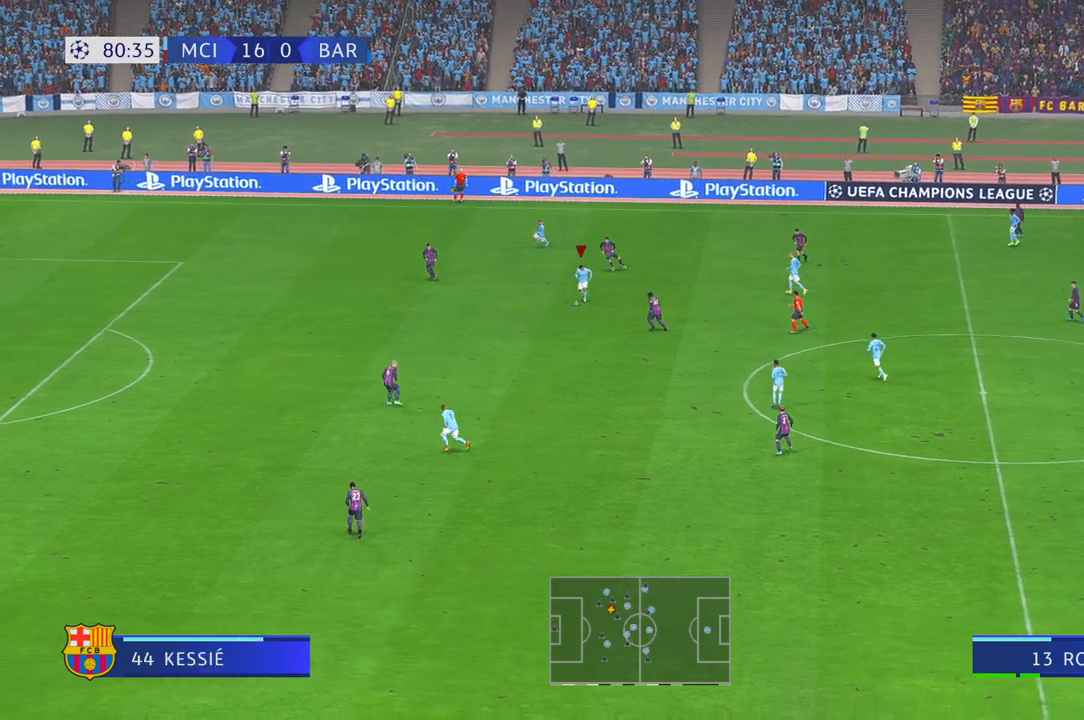
{"dt_ms": 500, "buttons": [], "left_stick": "down", "right_stick": "center", "events": []}
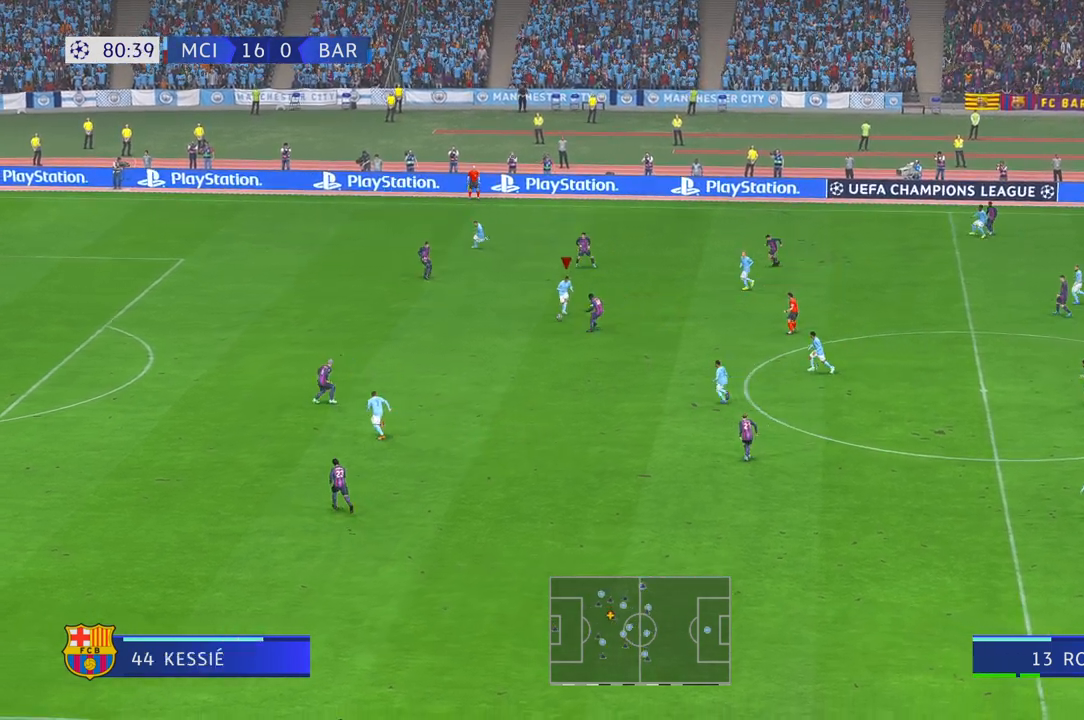
{"dt_ms": 500, "buttons": [], "left_stick": "center", "right_stick": "center", "events": [[467, "left_stick", "center"]]}
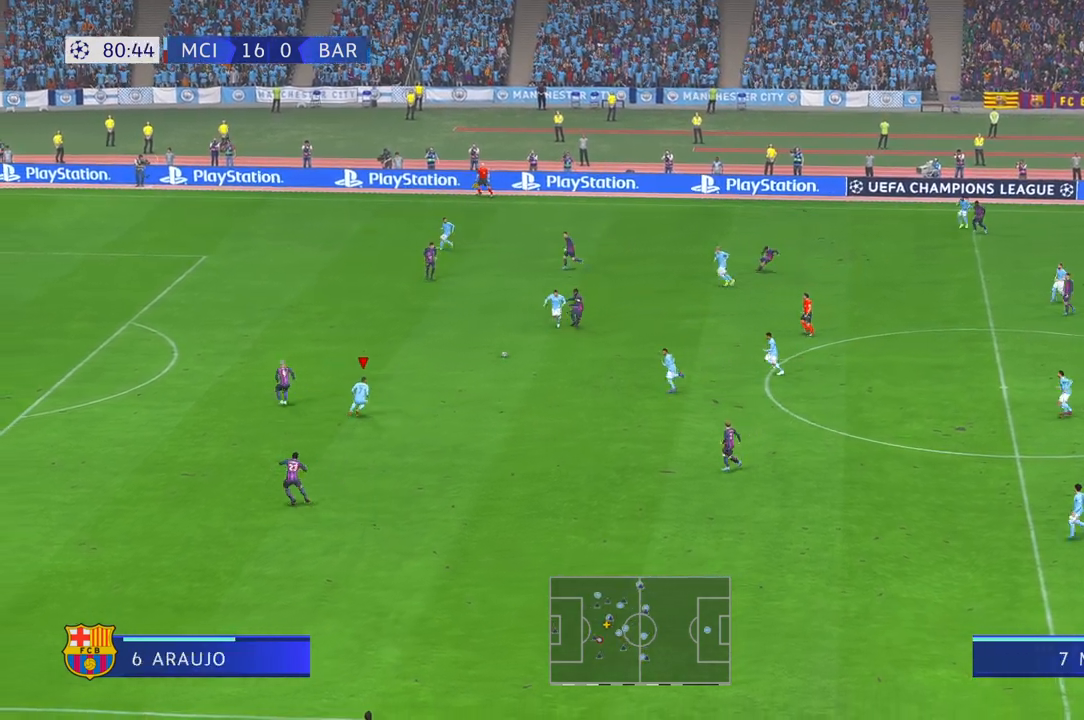
{"dt_ms": 500, "buttons": ["A"], "left_stick": "center", "right_stick": "center", "events": [[500, "A", "down"]]}
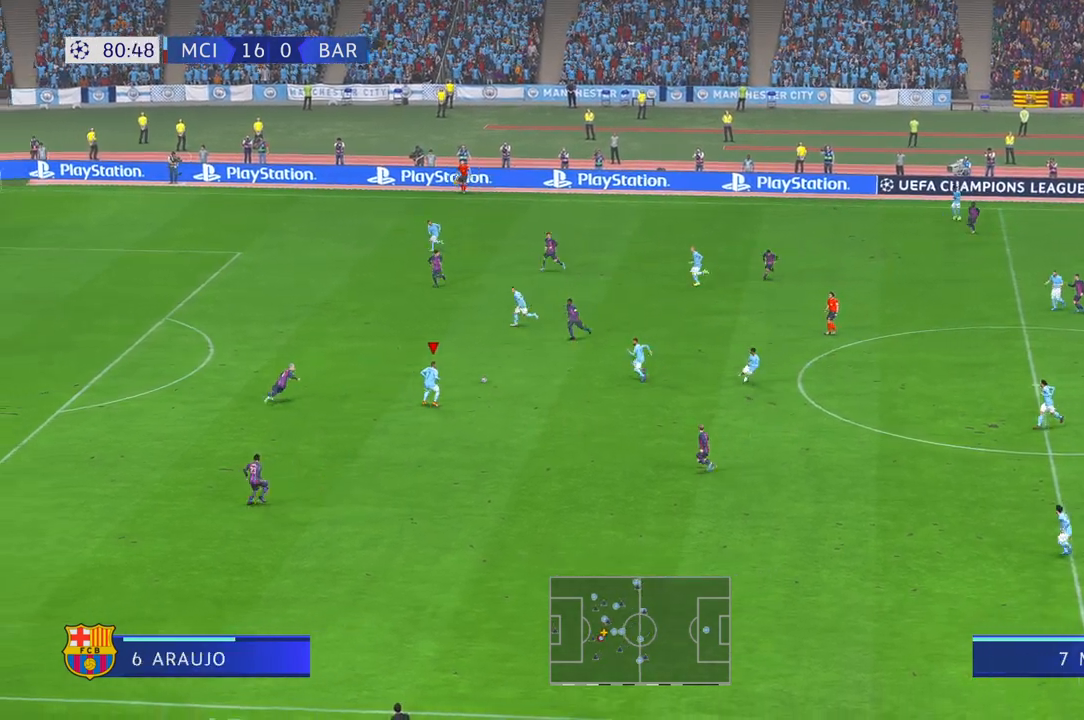
{"dt_ms": 500, "buttons": [], "left_stick": "up-left", "right_stick": "down", "events": [[100, "left_stick", "up-left"], [183, "A", "up"], [433, "right_stick", "down"]]}
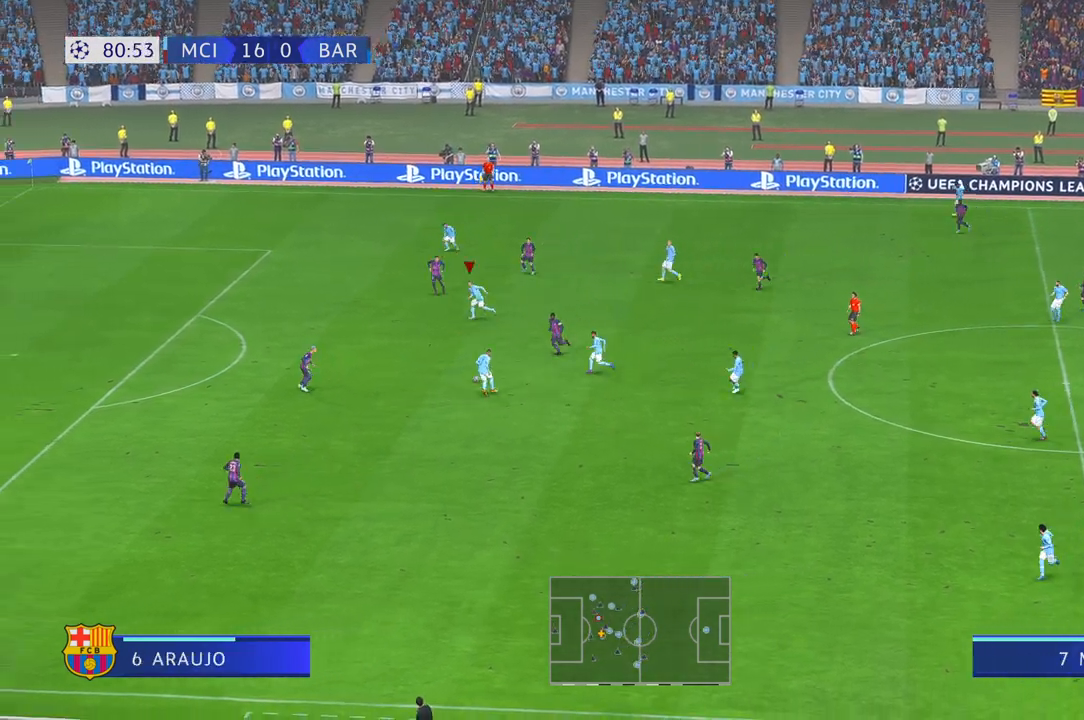
{"dt_ms": 500, "buttons": [], "left_stick": "left", "right_stick": "center", "events": [[33, "right_stick", "center"], [333, "left_stick", "left"]]}
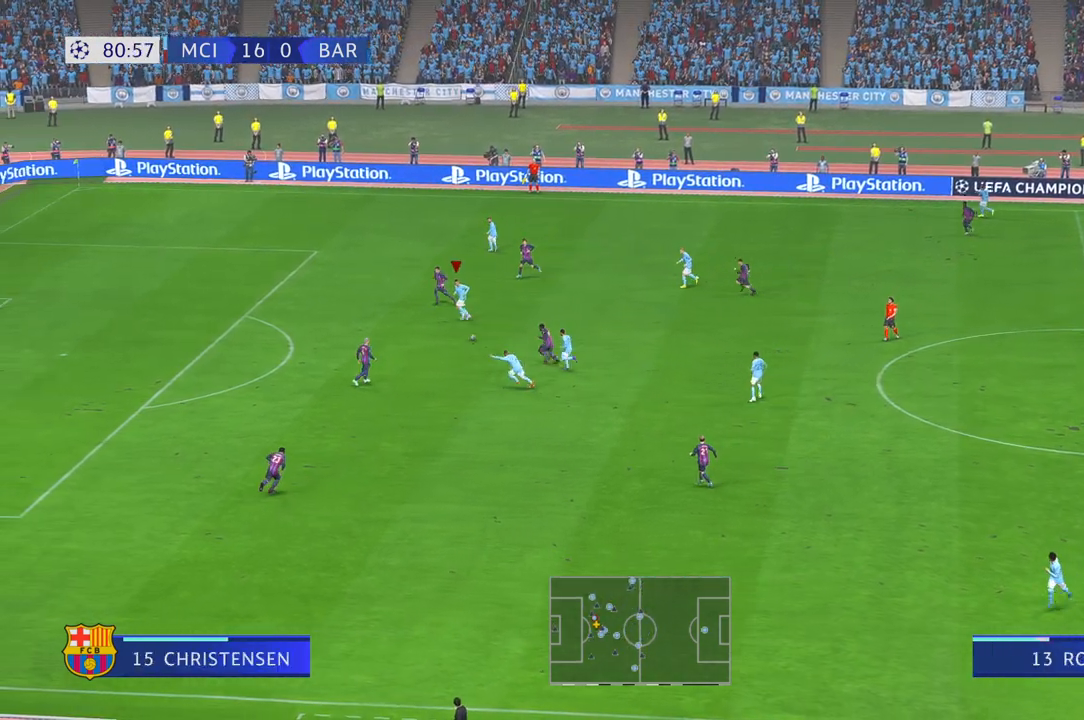
{"dt_ms": 500, "buttons": [], "left_stick": "left", "right_stick": "center", "events": []}
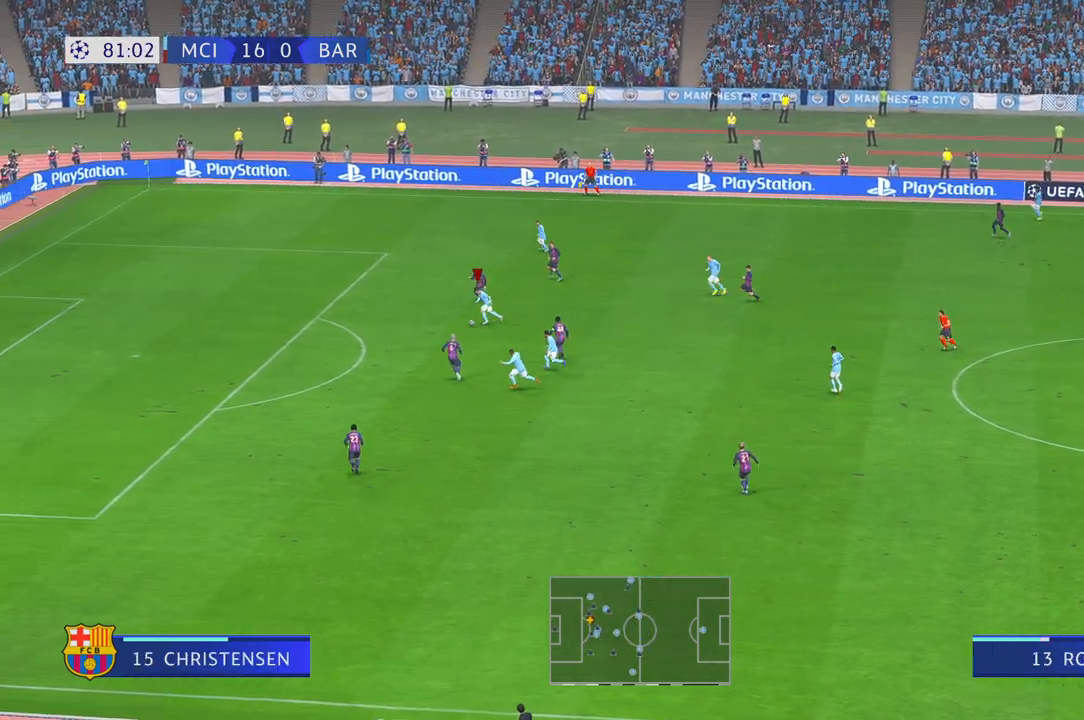
{"dt_ms": 500, "buttons": [], "left_stick": "left", "right_stick": "center", "events": []}
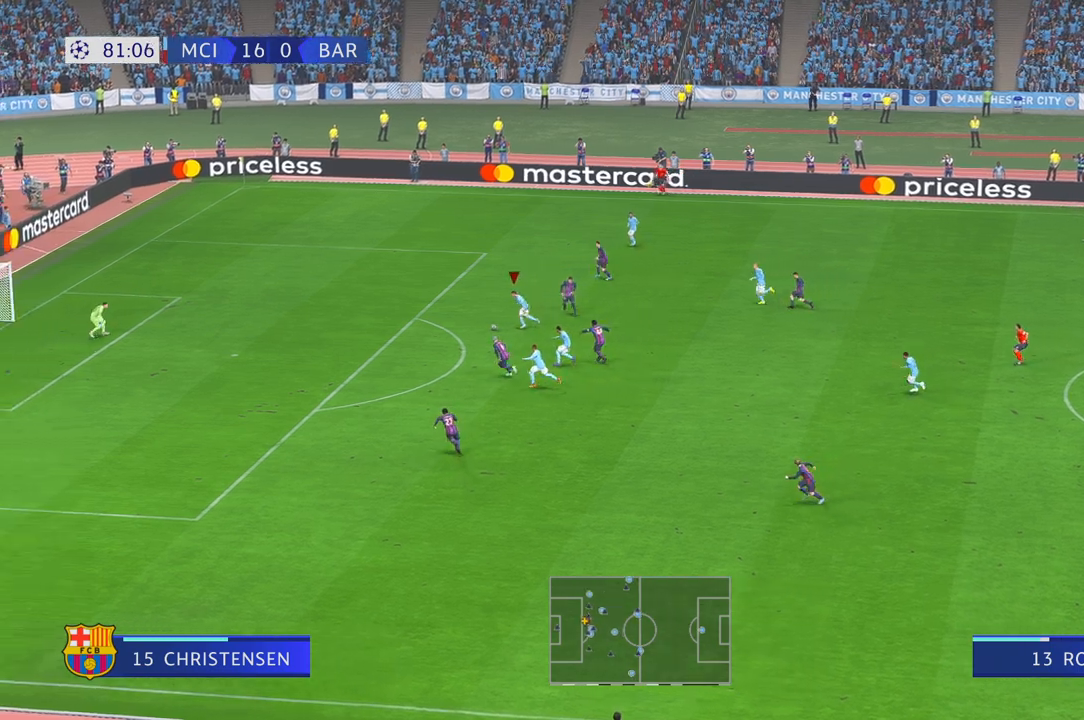
{"dt_ms": 500, "buttons": [], "left_stick": "up-left", "right_stick": "center", "events": [[350, "left_stick", "up-left"]]}
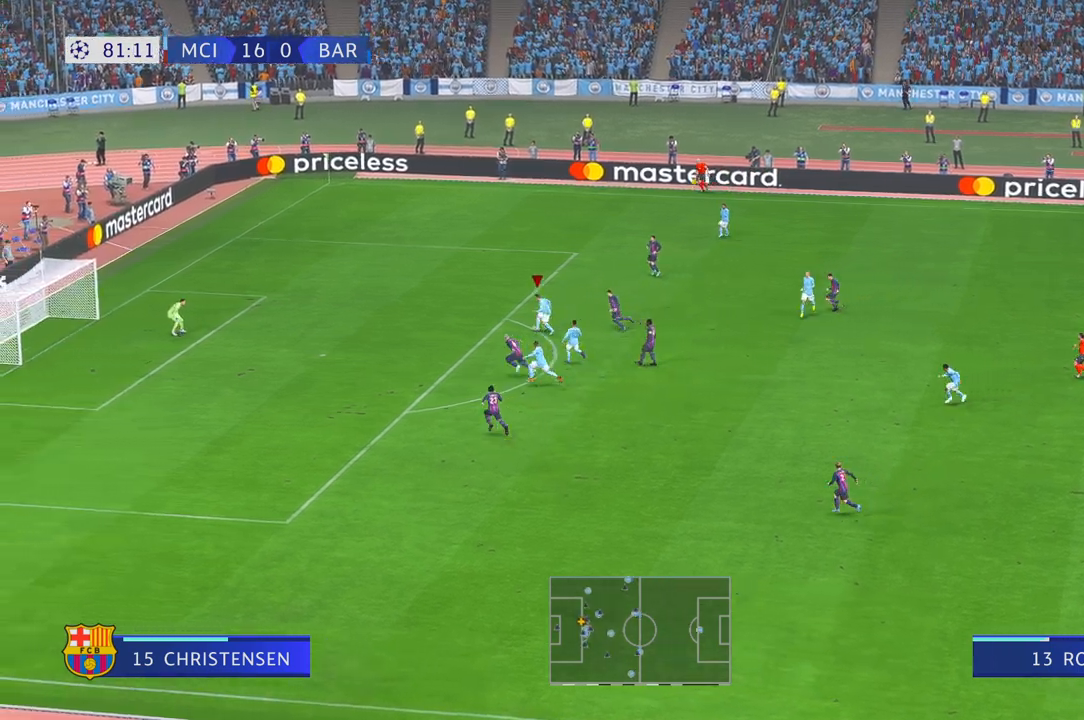
{"dt_ms": 500, "buttons": [], "left_stick": "down-left", "right_stick": "center", "events": [[33, "left_stick", "up"], [233, "left_stick", "left"], [333, "left_stick", "down-left"]]}
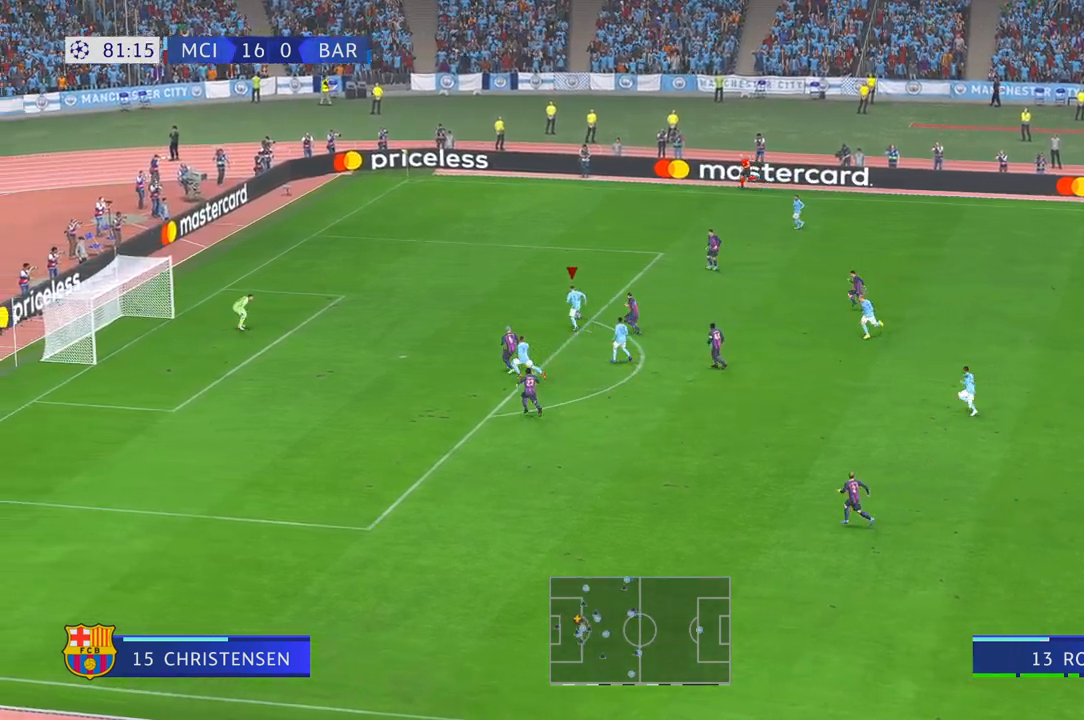
{"dt_ms": 500, "buttons": [], "left_stick": "down-left", "right_stick": "center", "events": []}
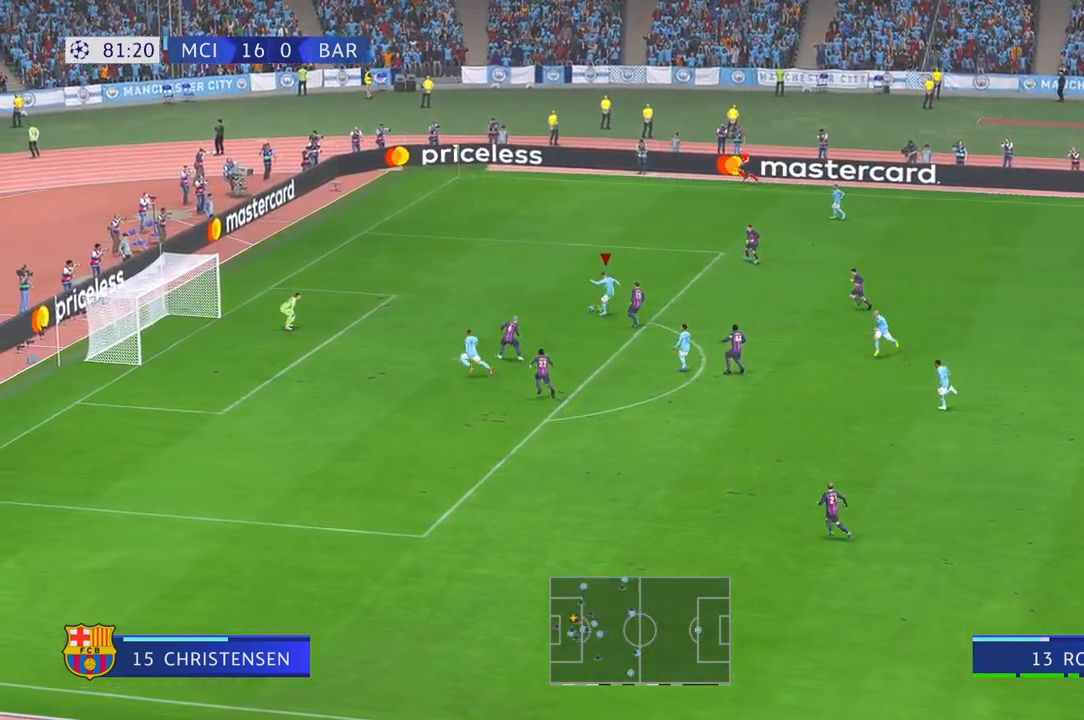
{"dt_ms": 500, "buttons": [], "left_stick": "center", "right_stick": "center", "events": [[317, "left_stick", "center"]]}
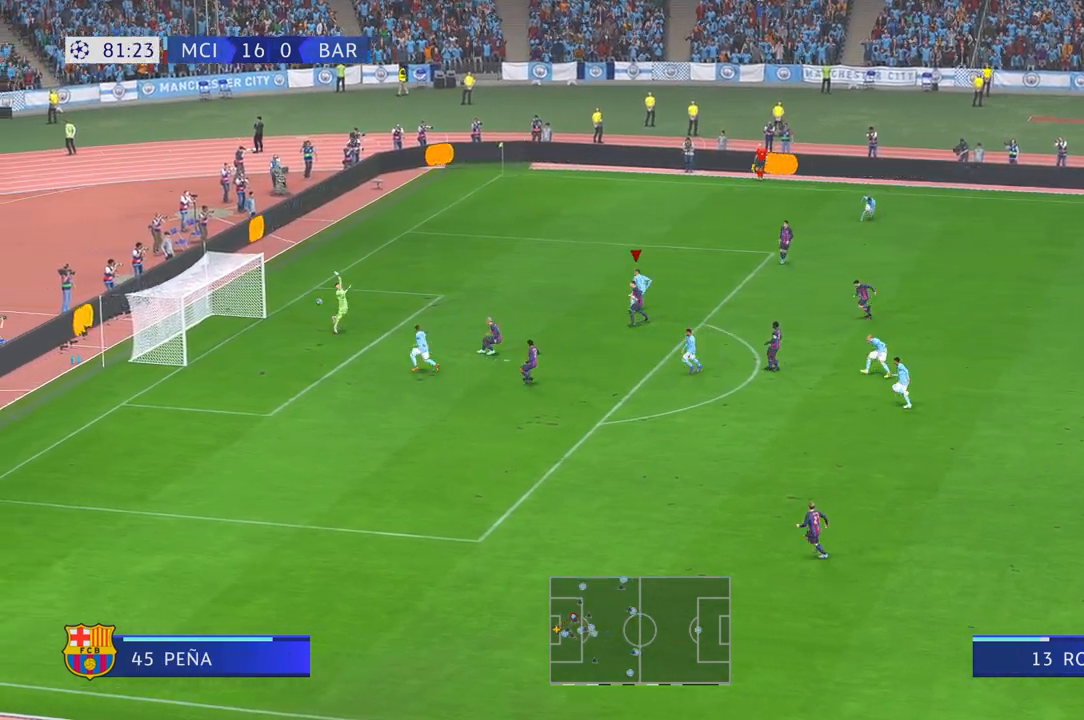
{"dt_ms": 500, "buttons": [], "left_stick": "center", "right_stick": "center", "events": []}
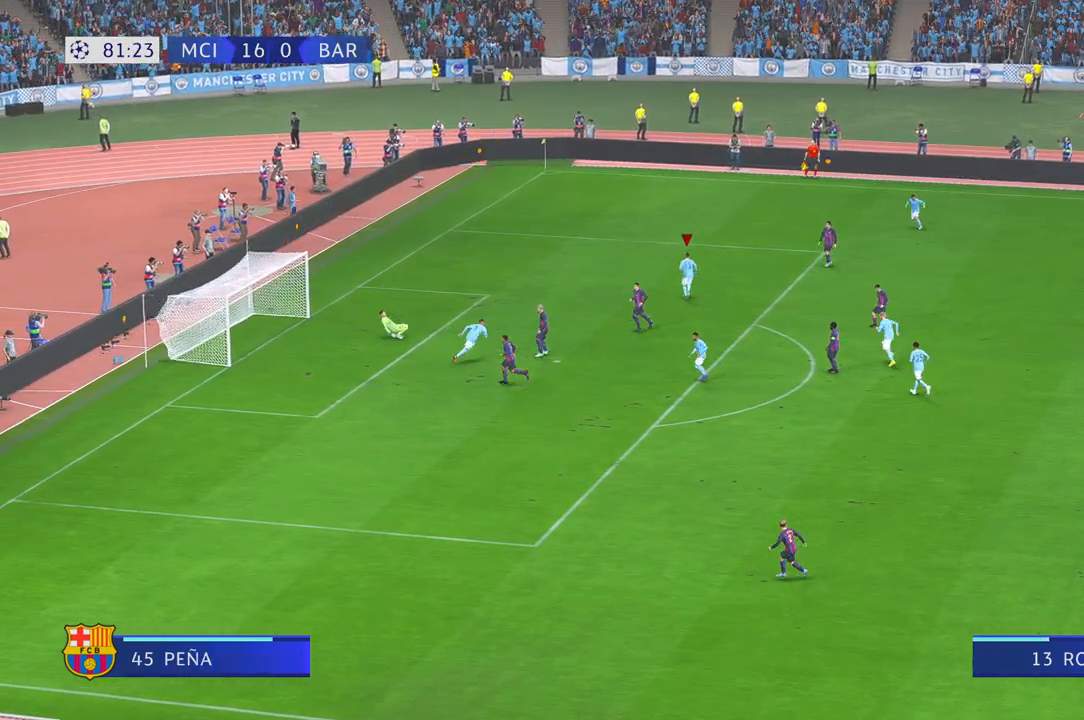
{"dt_ms": 1000, "buttons": [], "left_stick": "center", "right_stick": "center"}